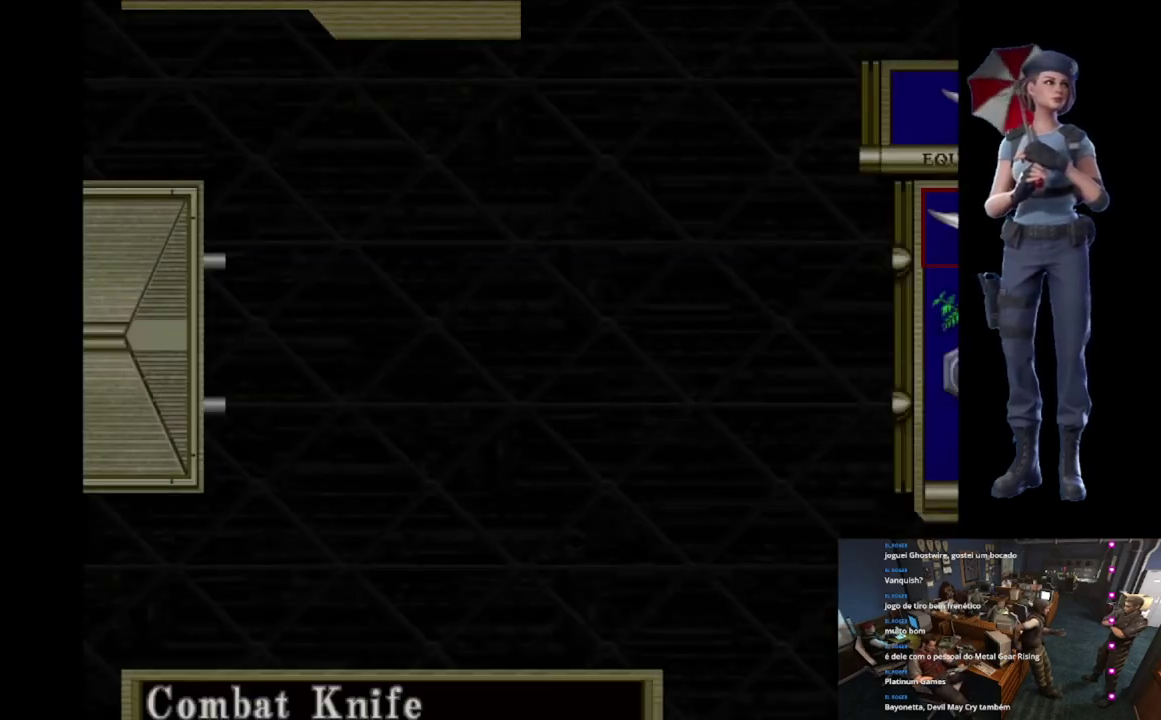
Gameplay with a controller (Xbox layout); each line is a JSON object with the inputs held at the frame after it. "events" lists button and stick changes between this image and that frame as [ms after this image, input, new state], when the widget could be followed in between.
{"buttons": ["DPAD_DOWN"], "left_stick": "center", "right_stick": "center", "events": [[417, "DPAD_DOWN", "down"]]}
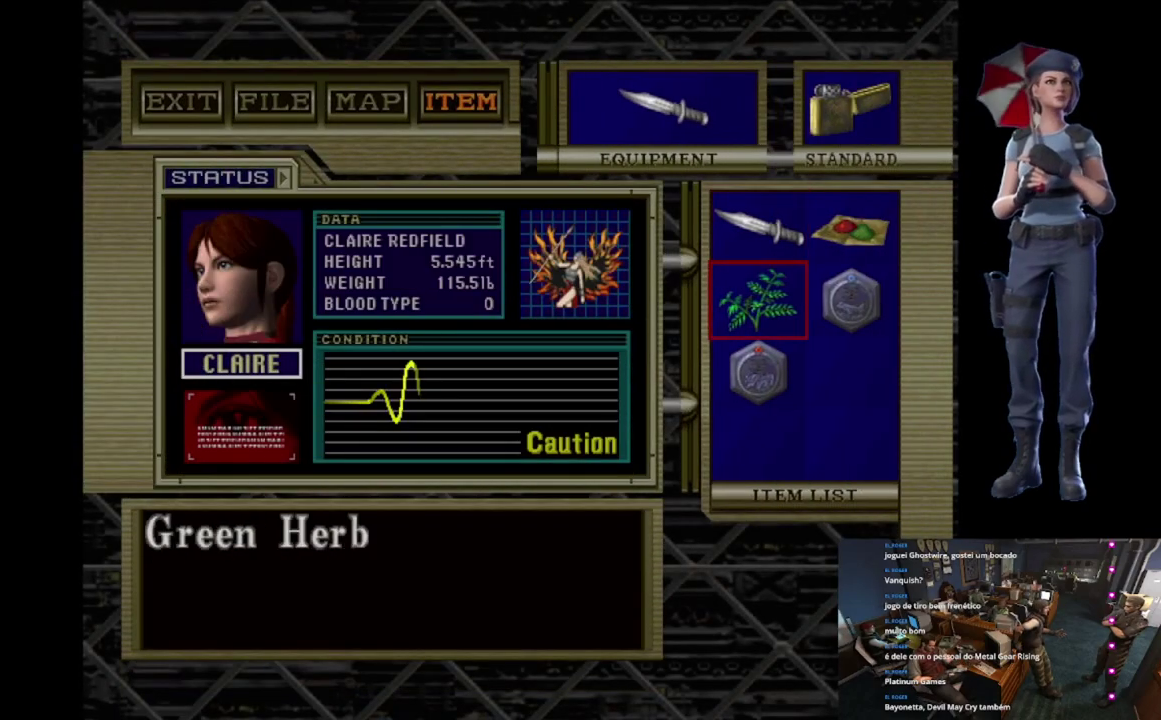
{"buttons": ["A"], "left_stick": "center", "right_stick": "center", "events": [[167, "A", "down"], [167, "DPAD_DOWN", "up"], [284, "A", "up"], [367, "A", "down"]]}
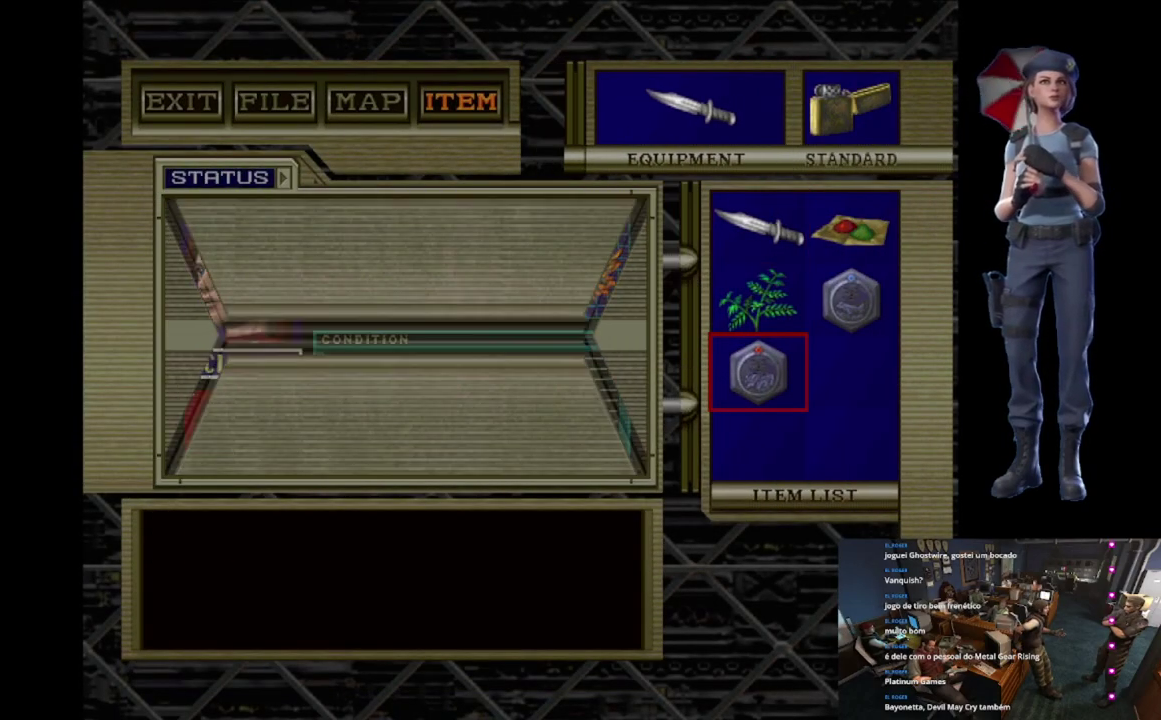
{"buttons": ["A"], "left_stick": "center", "right_stick": "center", "events": []}
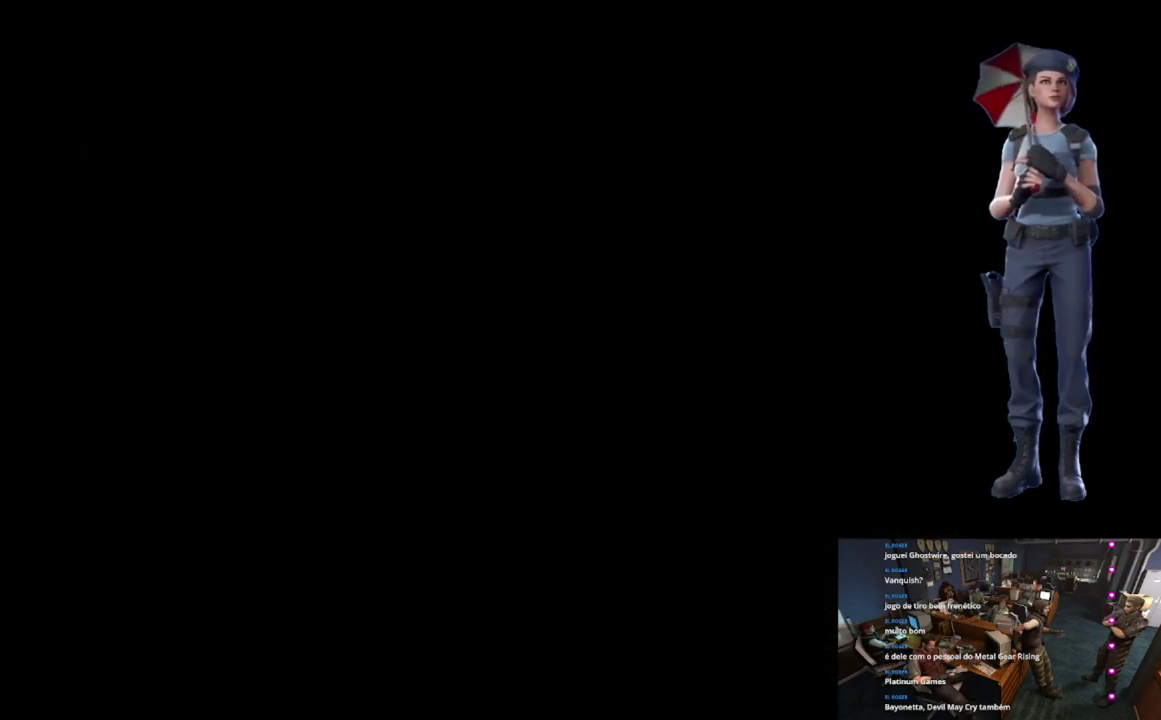
{"buttons": [], "left_stick": "center", "right_stick": "center", "events": [[34, "A", "up"]]}
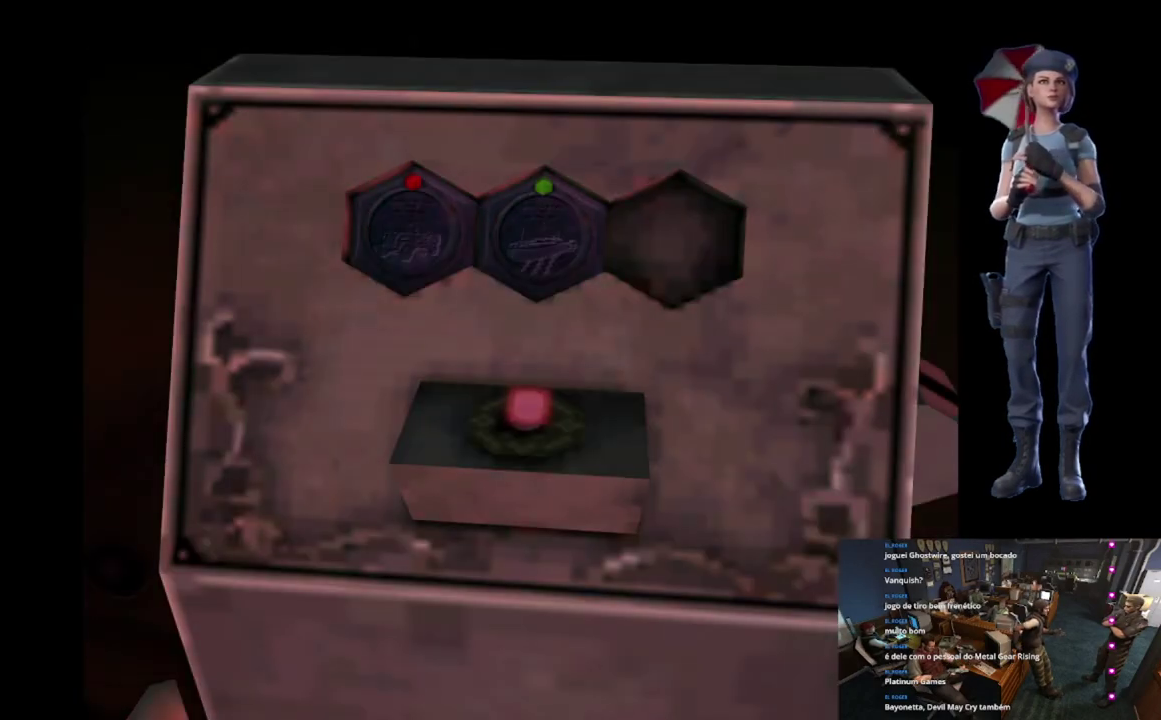
{"buttons": ["Y"], "left_stick": "center", "right_stick": "center", "events": [[500, "Y", "down"]]}
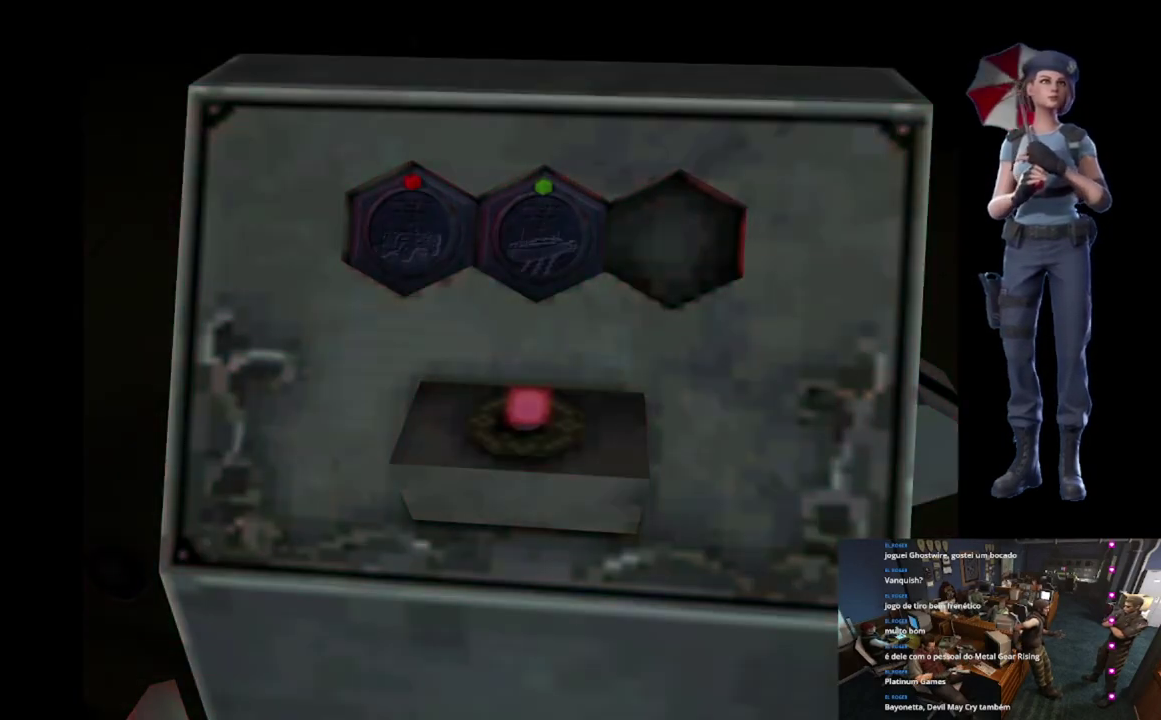
{"buttons": [], "left_stick": "center", "right_stick": "center", "events": [[150, "Y", "up"], [217, "Y", "down"], [384, "Y", "up"]]}
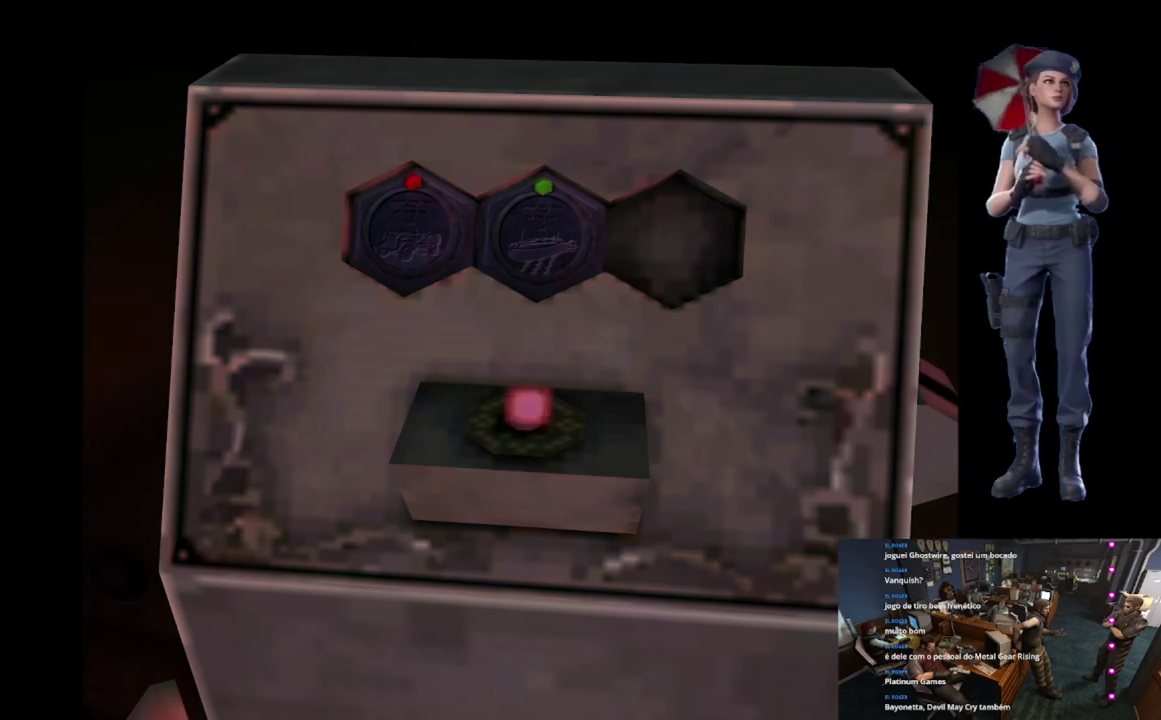
{"buttons": ["Y"], "left_stick": "center", "right_stick": "center", "events": [[300, "Y", "down"]]}
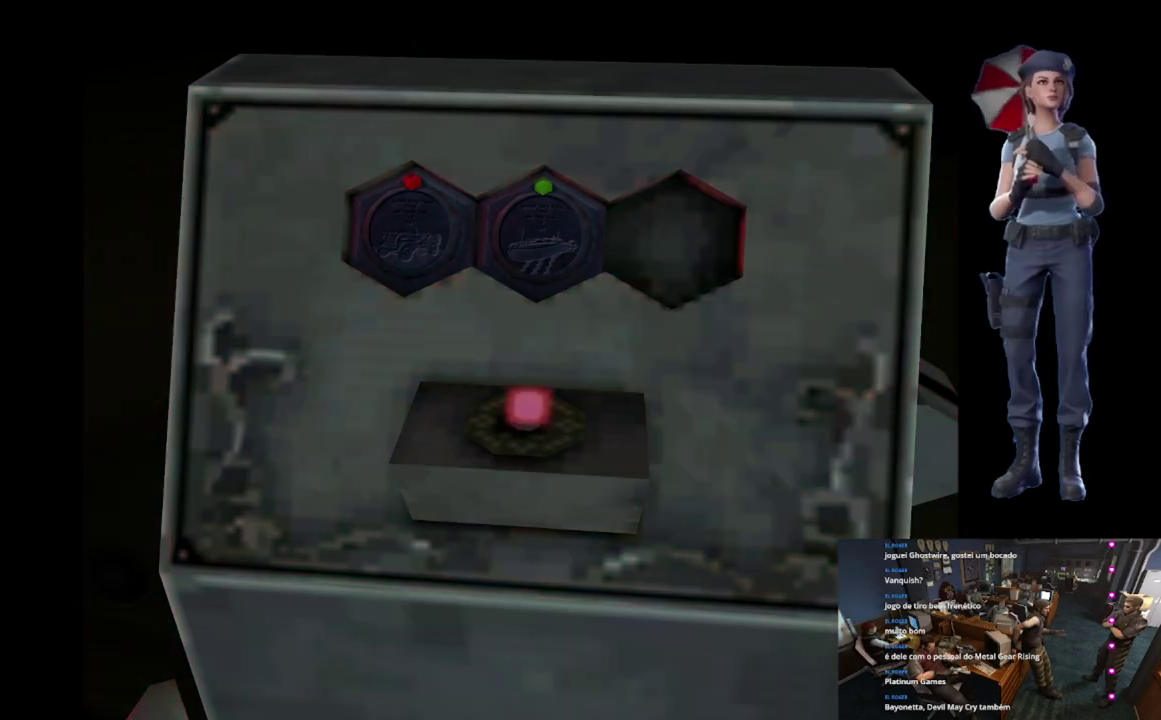
{"buttons": [], "left_stick": "center", "right_stick": "center", "events": [[50, "Y", "up"], [133, "Y", "down"], [467, "Y", "up"]]}
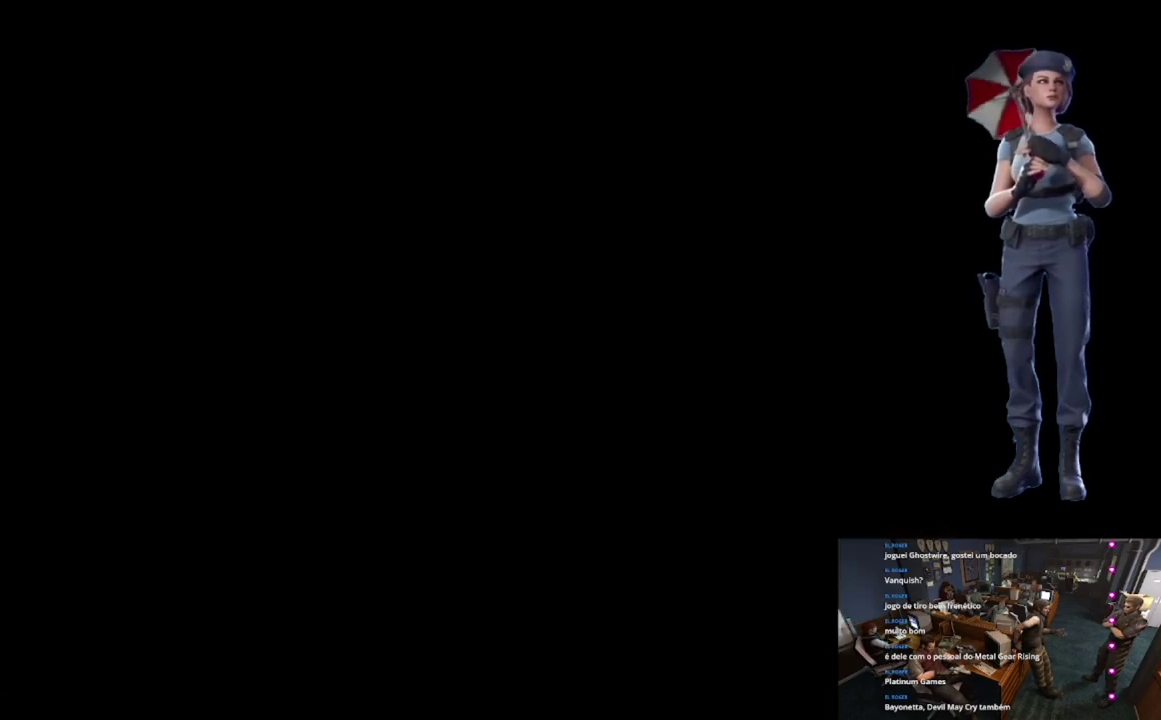
{"buttons": [], "left_stick": "center", "right_stick": "center", "events": []}
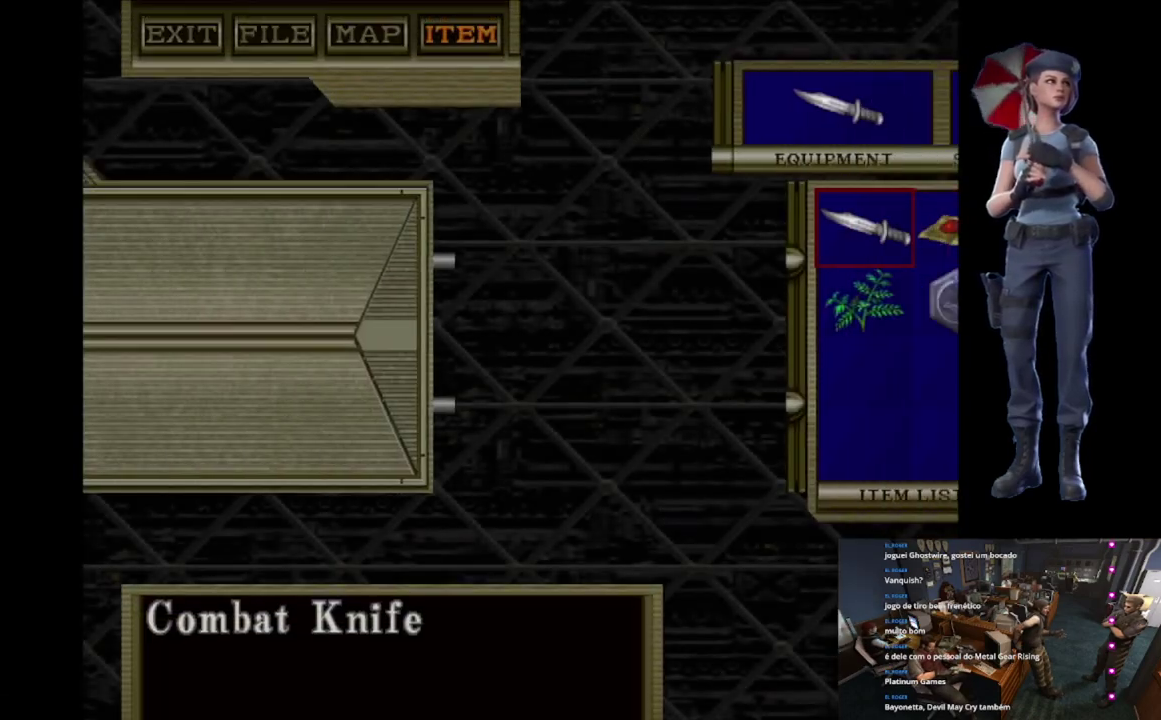
{"buttons": [], "left_stick": "center", "right_stick": "center", "events": [[400, "DPAD_DOWN", "down"], [500, "DPAD_DOWN", "up"]]}
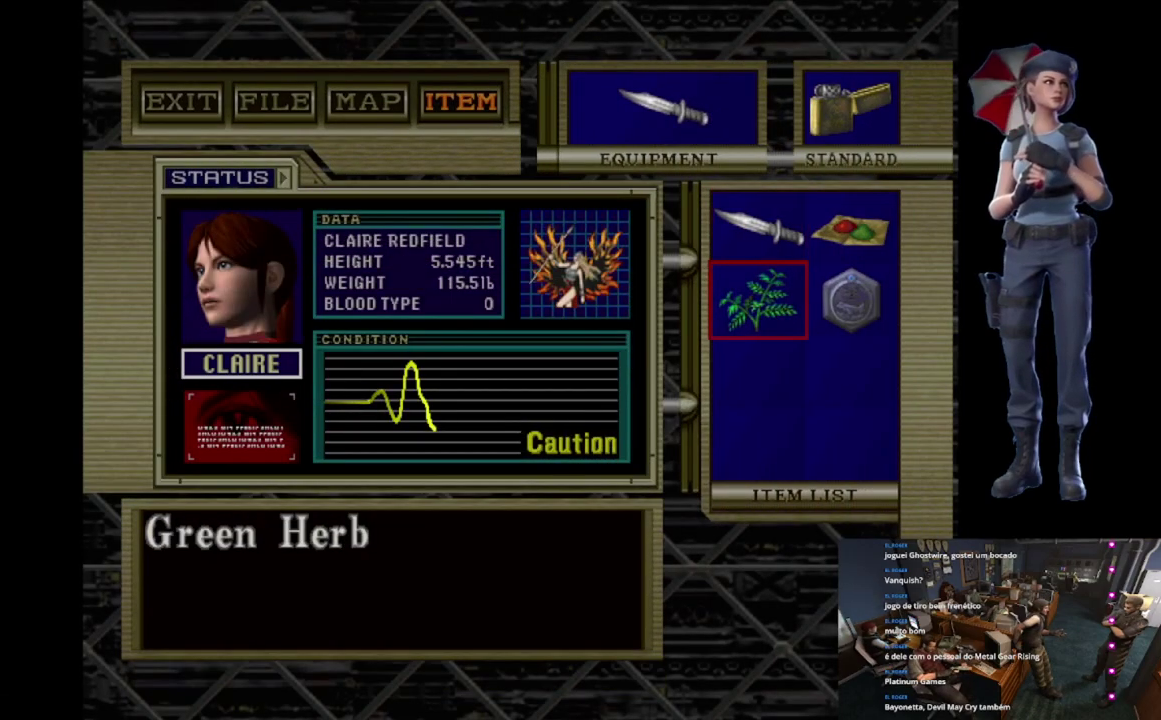
{"buttons": ["A"], "left_stick": "center", "right_stick": "center", "events": [[67, "DPAD_RIGHT", "down"], [117, "A", "down"], [150, "DPAD_RIGHT", "up"], [250, "A", "up"], [350, "A", "down"]]}
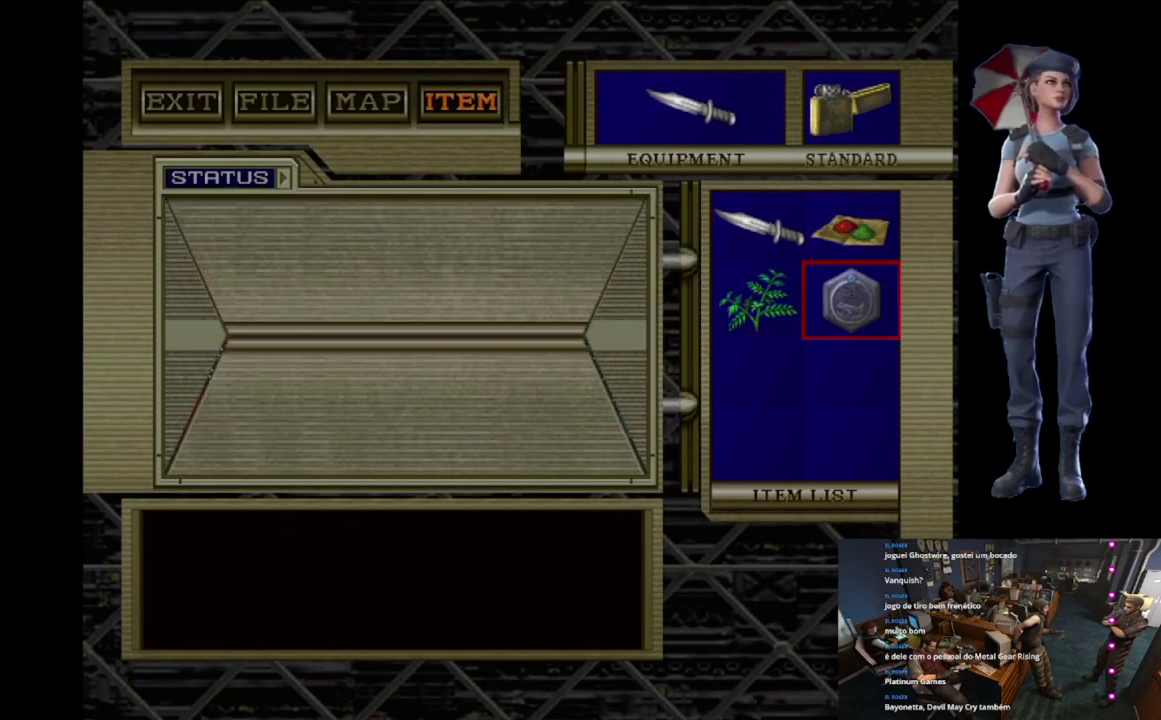
{"buttons": ["A"], "left_stick": "center", "right_stick": "center", "events": []}
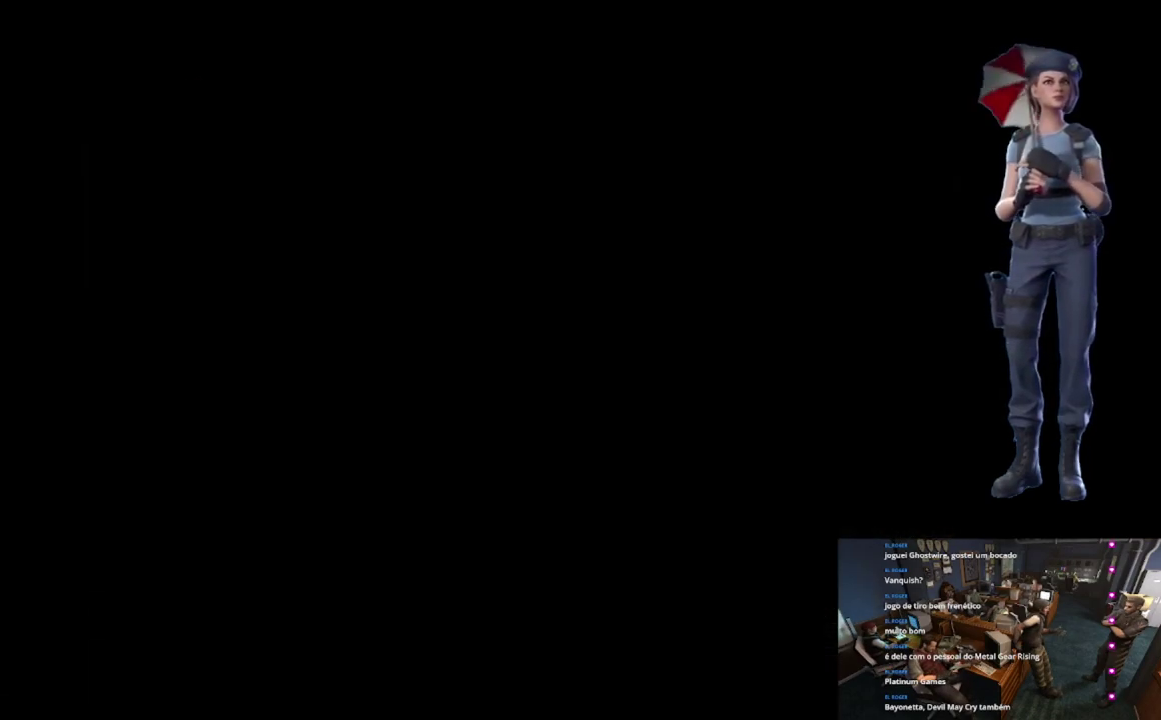
{"buttons": ["A"], "left_stick": "center", "right_stick": "center", "events": []}
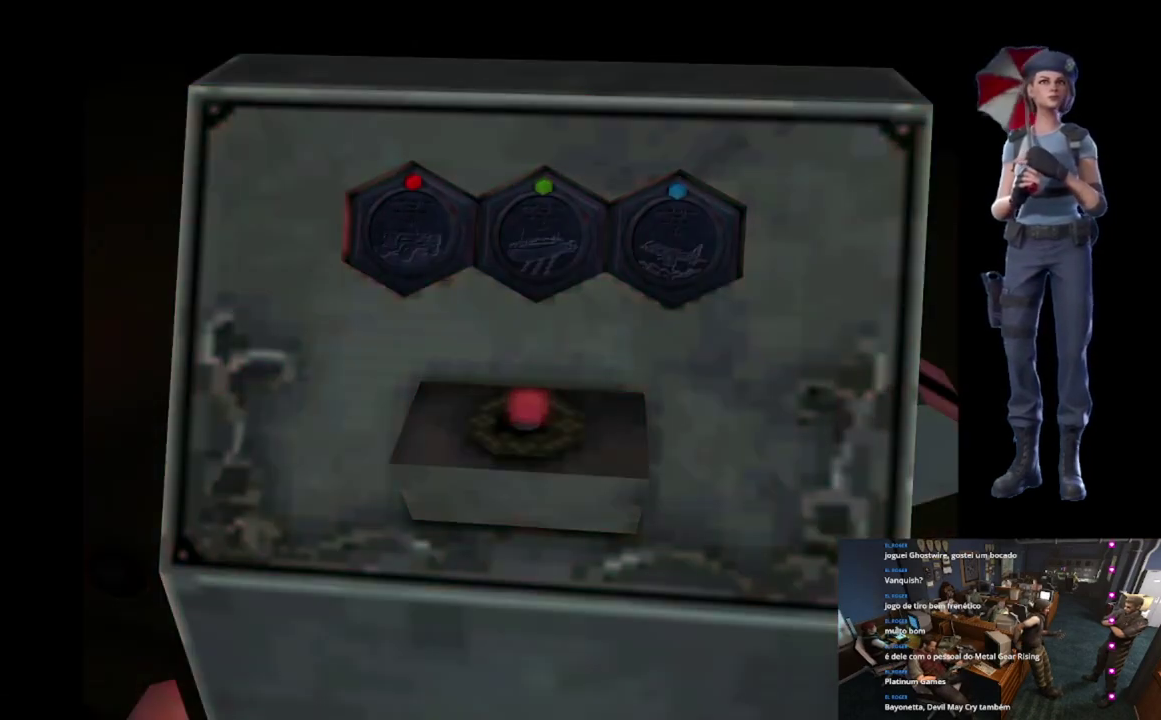
{"buttons": [], "left_stick": "center", "right_stick": "center", "events": [[383, "A", "up"]]}
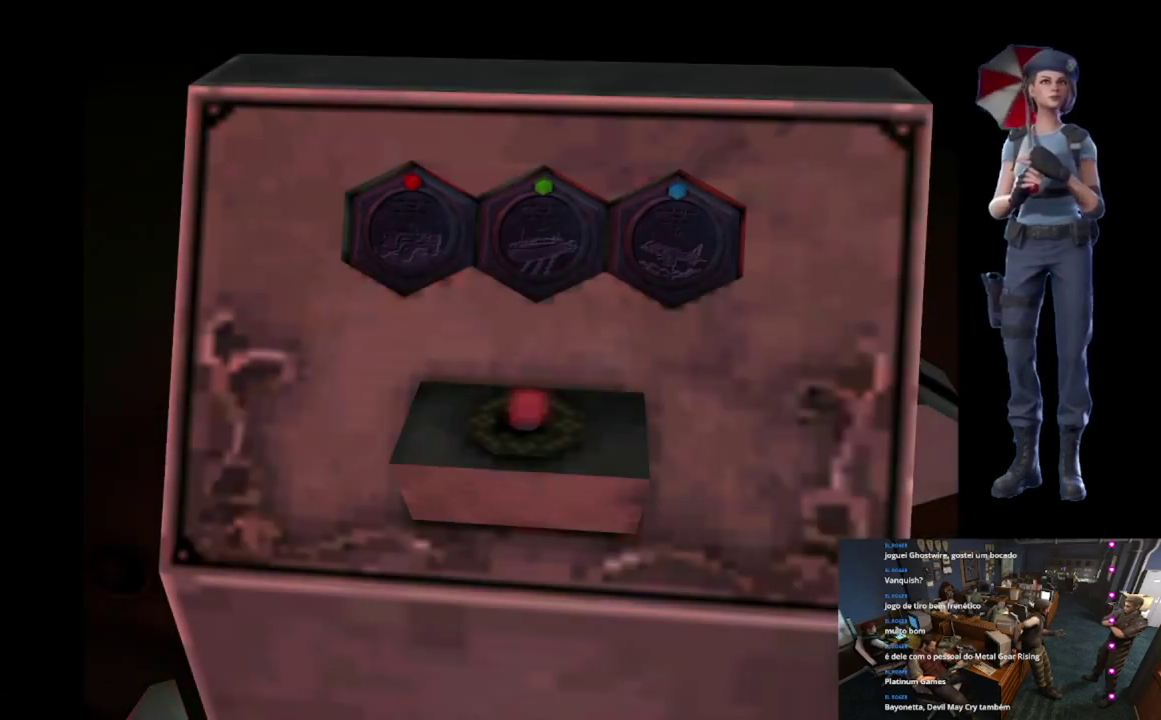
{"buttons": [], "left_stick": "center", "right_stick": "center", "events": []}
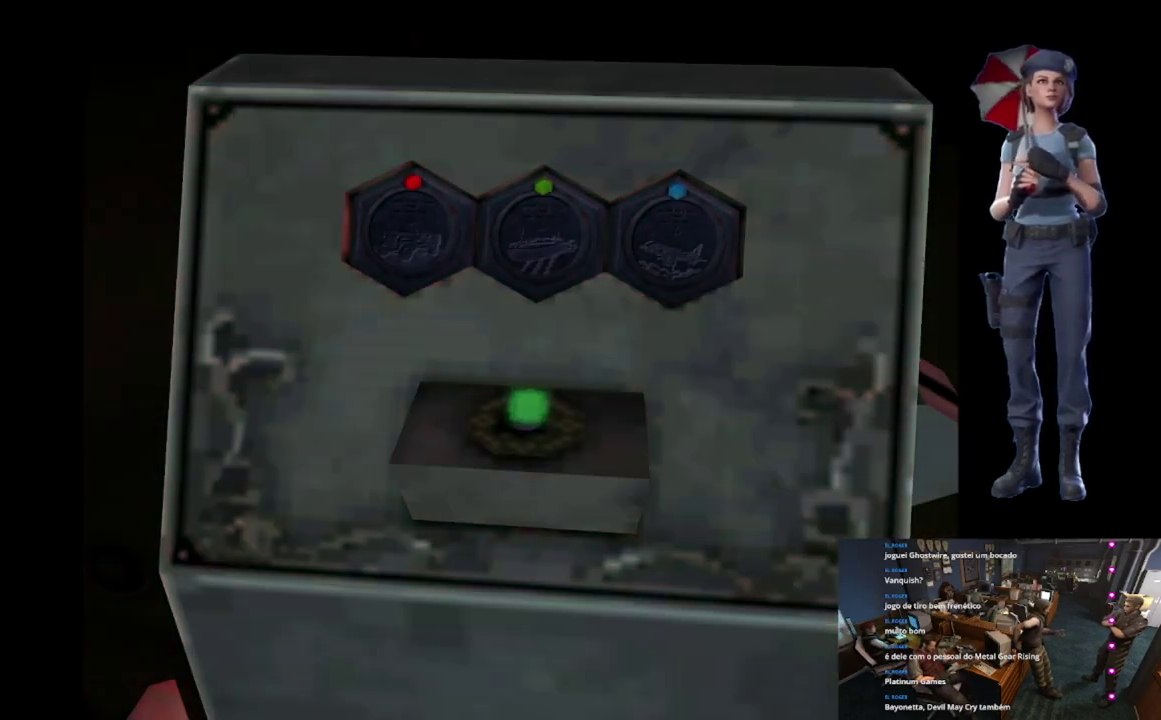
{"buttons": ["A"], "left_stick": "center", "right_stick": "center", "events": [[400, "A", "down"]]}
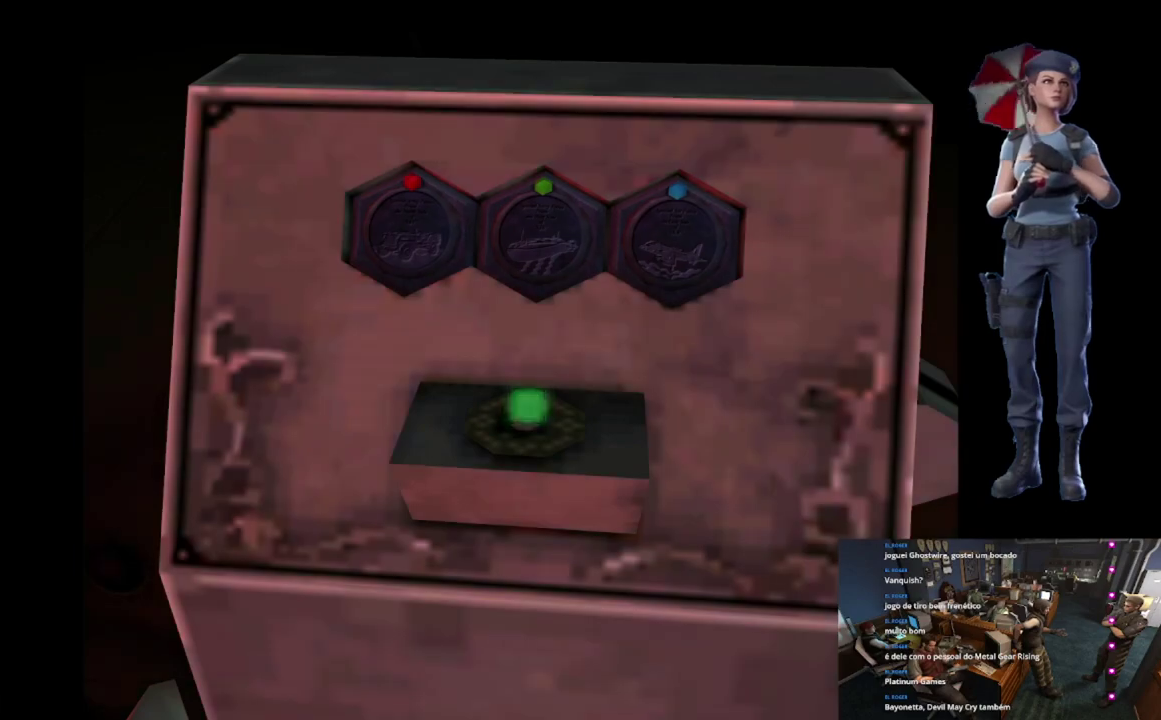
{"buttons": ["A"], "left_stick": "center", "right_stick": "center", "events": [[17, "A", "up"], [150, "A", "down"], [300, "A", "up"], [417, "A", "down"]]}
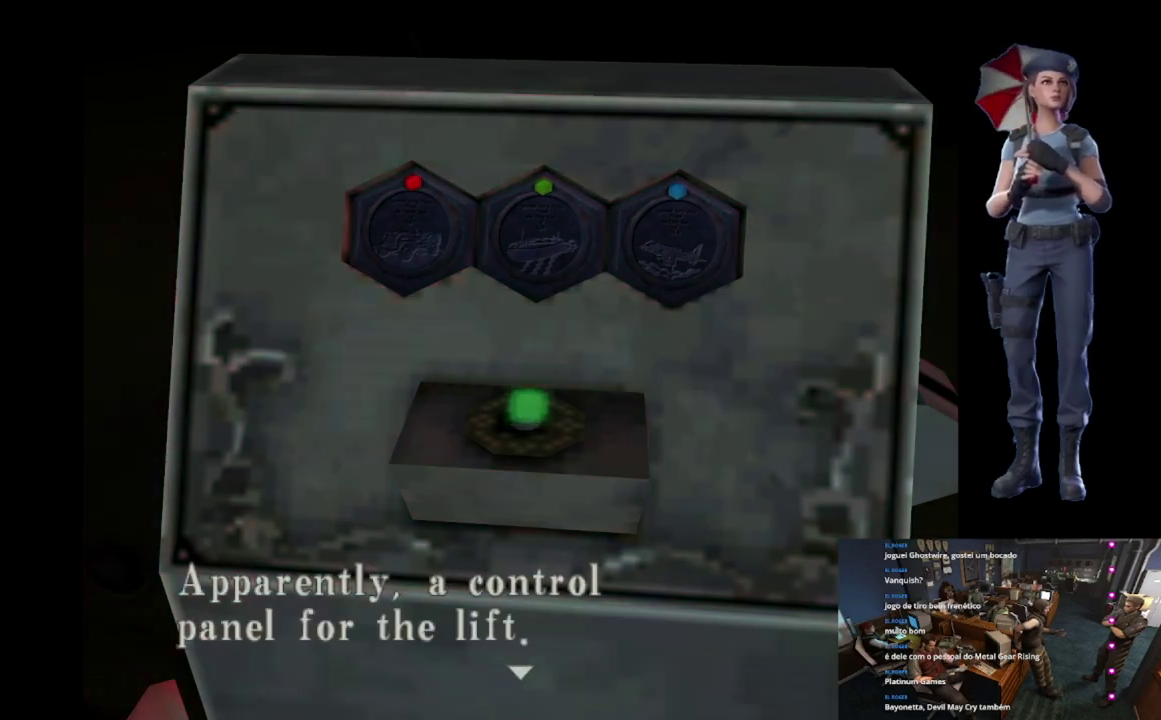
{"buttons": ["A"], "left_stick": "center", "right_stick": "center", "events": [[66, "A", "up"], [233, "A", "down"]]}
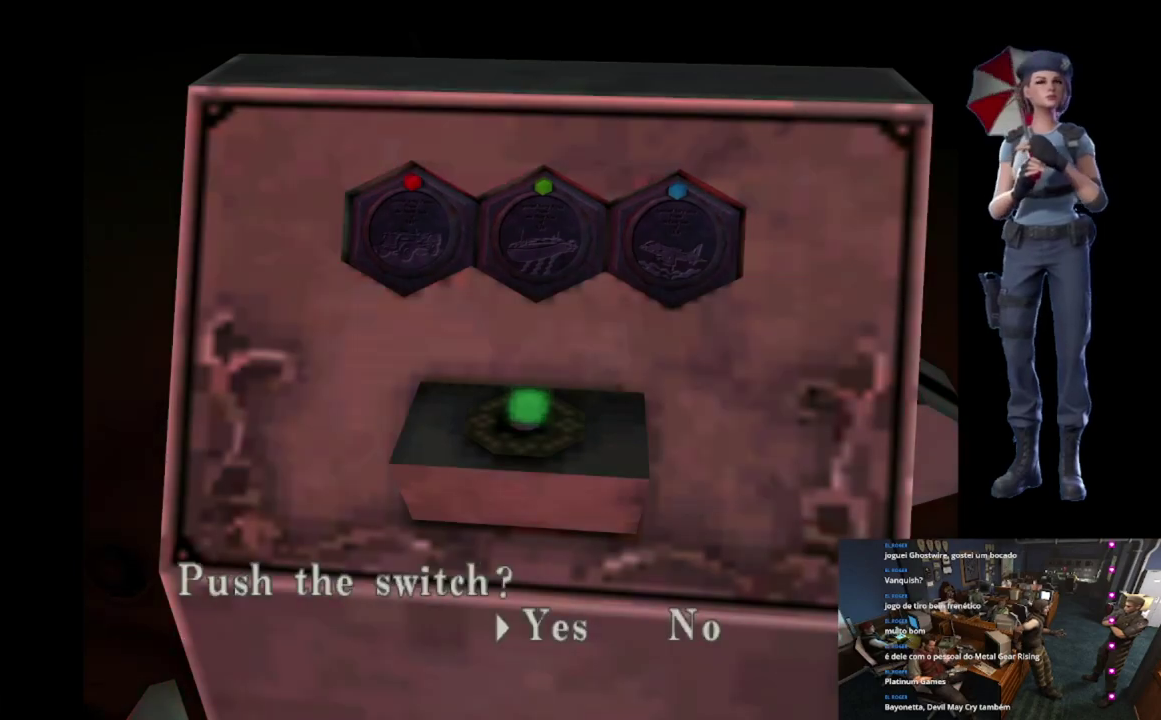
{"buttons": ["A"], "left_stick": "center", "right_stick": "center", "events": [[67, "A", "up"], [134, "A", "down"]]}
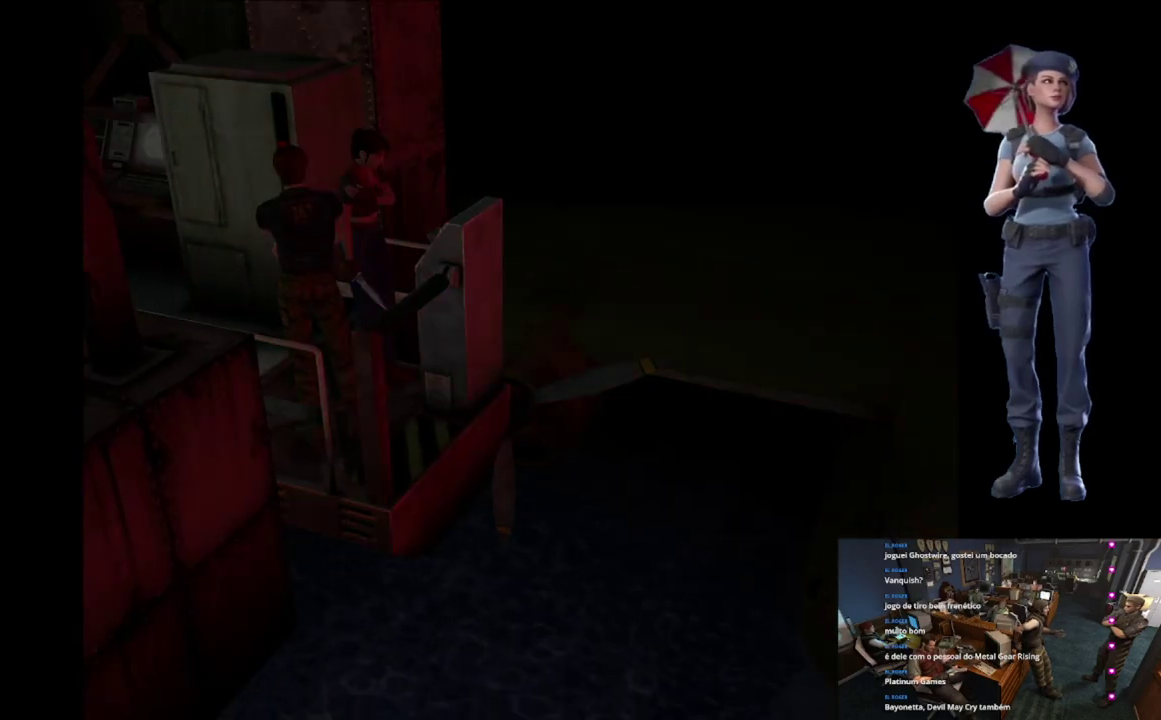
{"buttons": ["A"], "left_stick": "center", "right_stick": "center", "events": []}
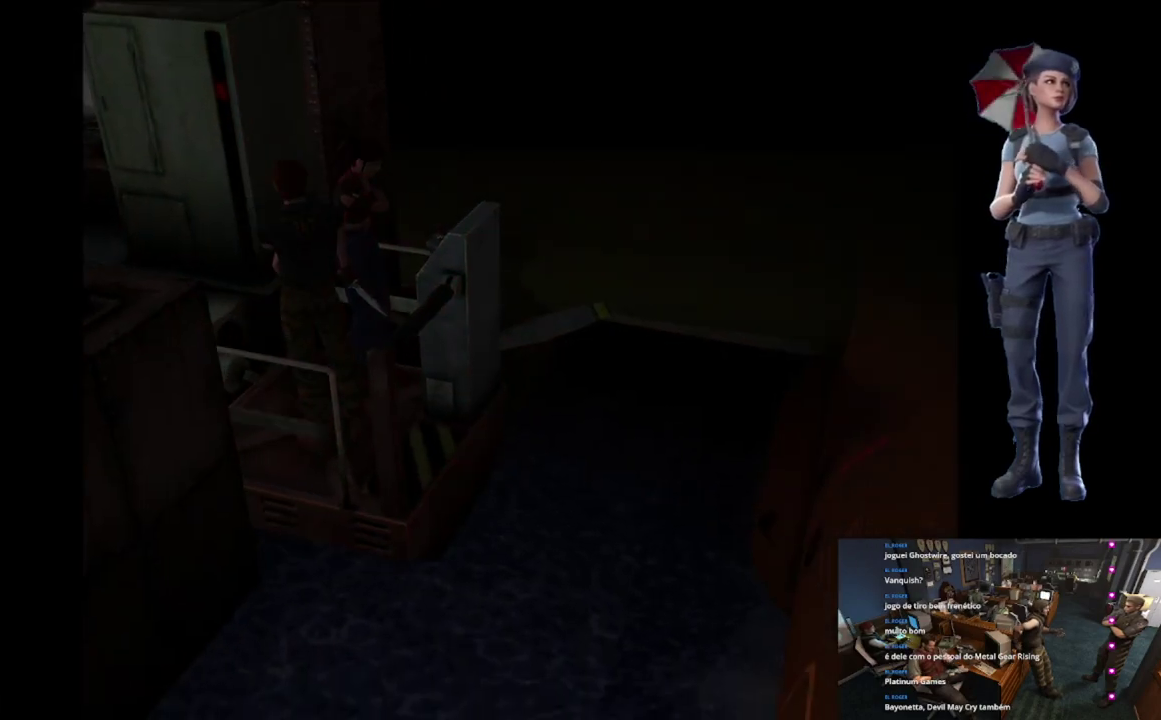
{"buttons": ["A"], "left_stick": "center", "right_stick": "center", "events": []}
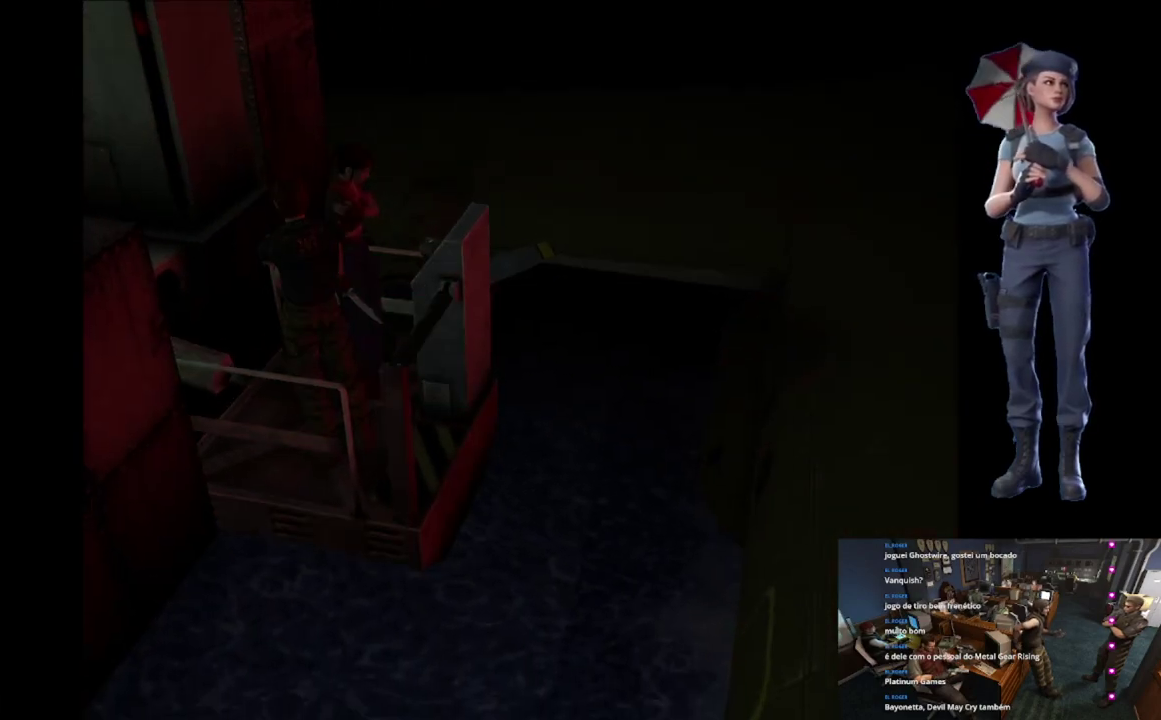
{"buttons": ["L1"], "left_stick": "center", "right_stick": "center", "events": [[100, "A", "up"], [200, "L1", "down"]]}
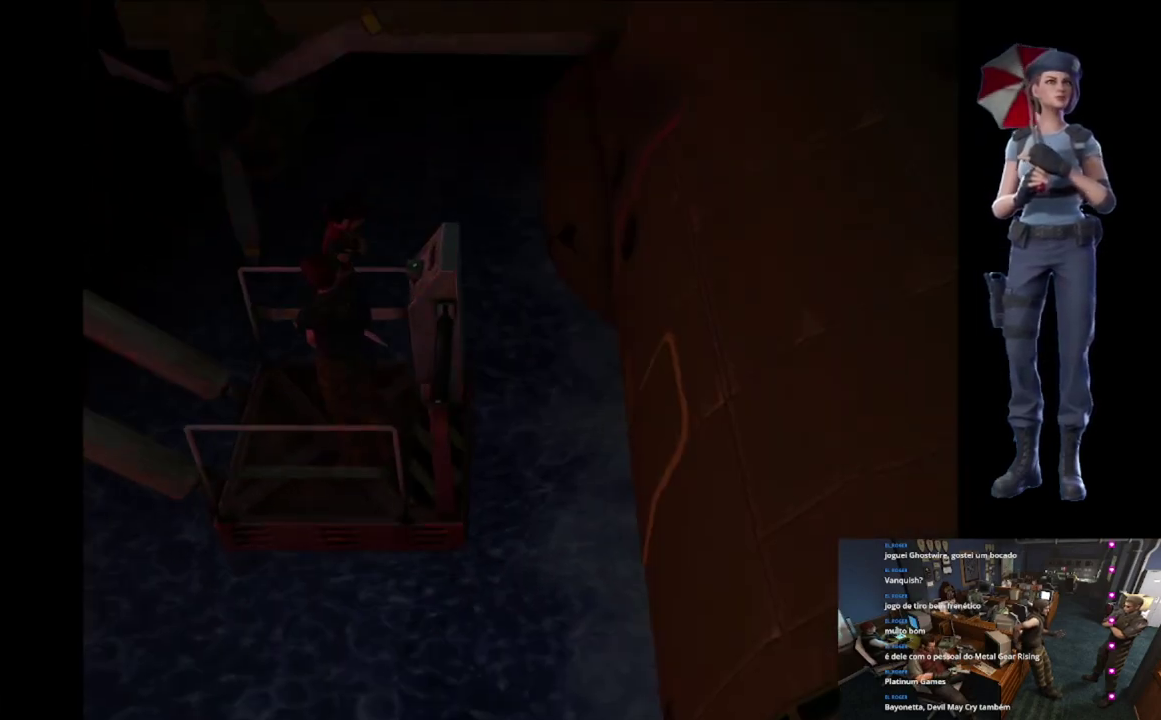
{"buttons": [], "left_stick": "center", "right_stick": "center", "events": [[134, "L1", "up"]]}
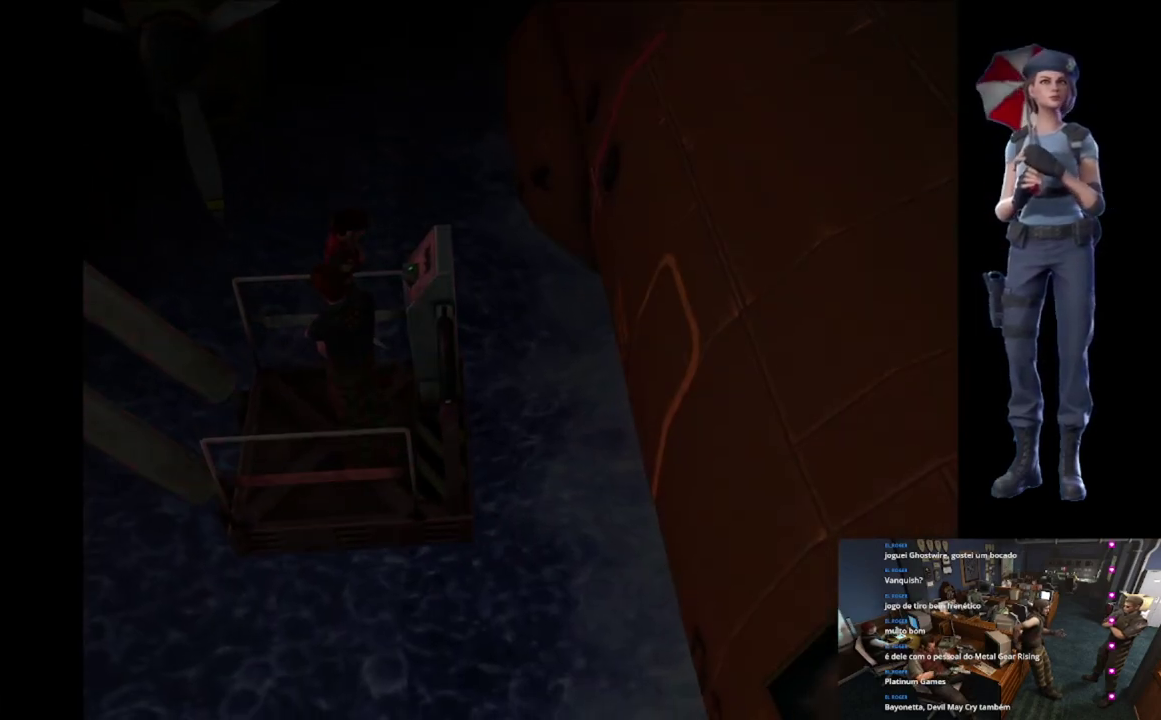
{"buttons": ["L1"], "left_stick": "center", "right_stick": "center", "events": [[200, "L1", "down"]]}
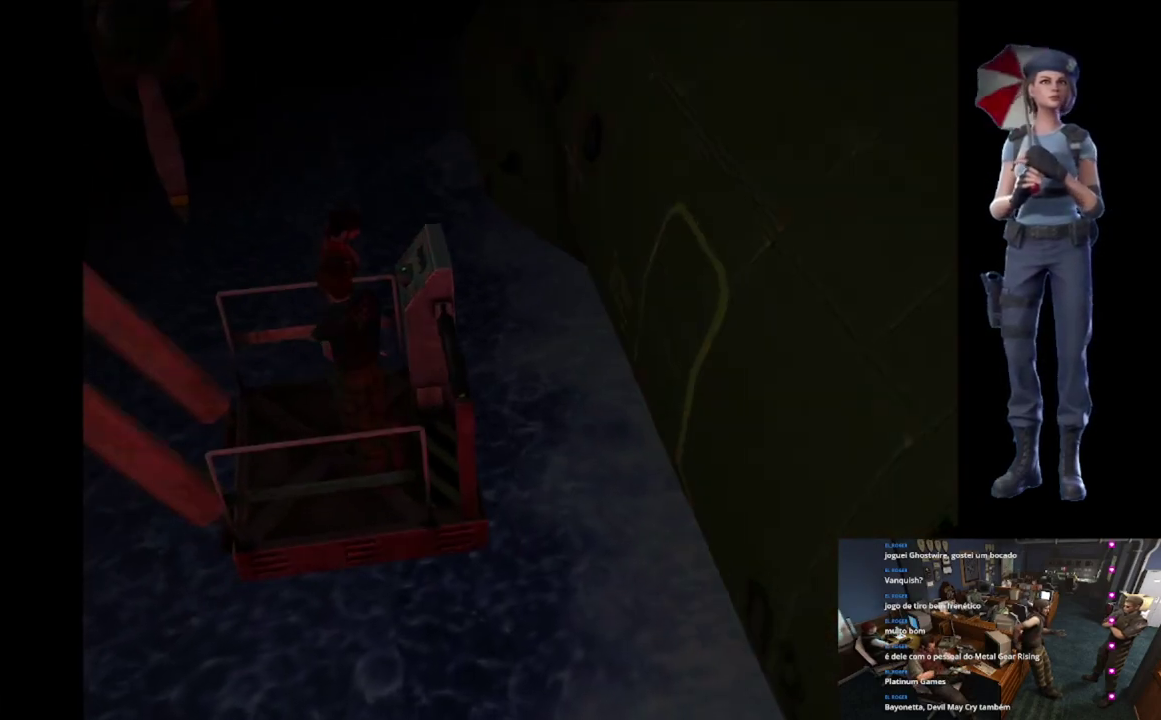
{"buttons": ["L1"], "left_stick": "center", "right_stick": "center", "events": []}
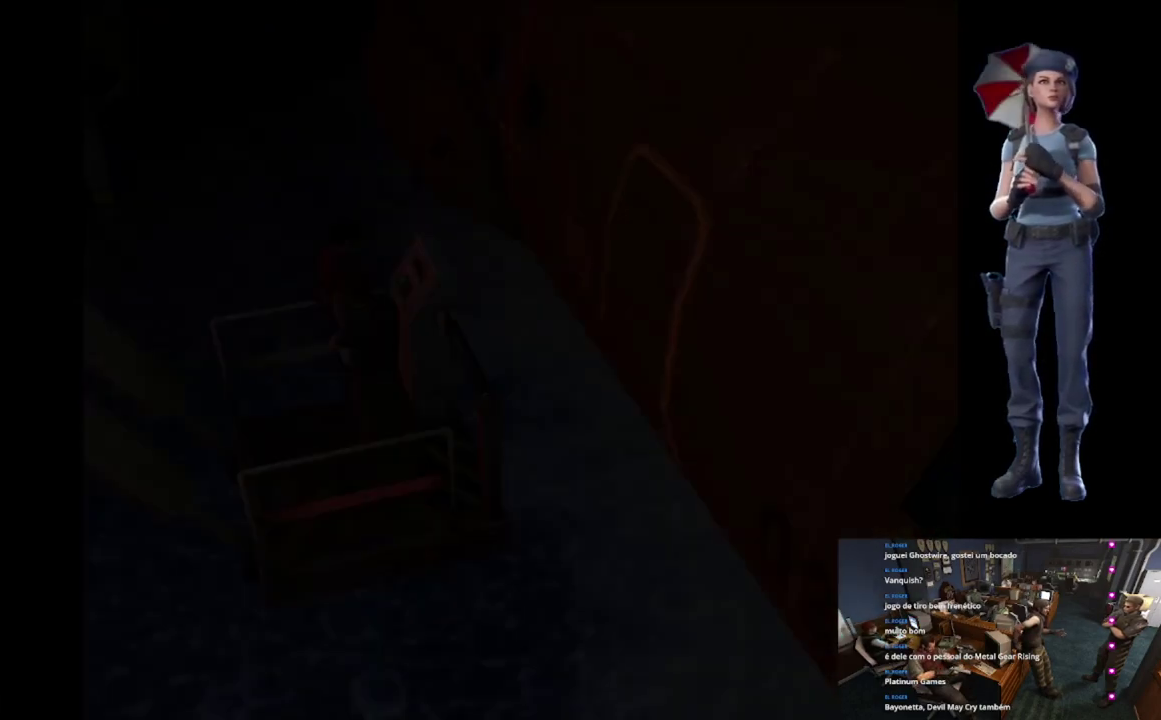
{"buttons": [], "left_stick": "center", "right_stick": "center", "events": [[300, "L1", "up"]]}
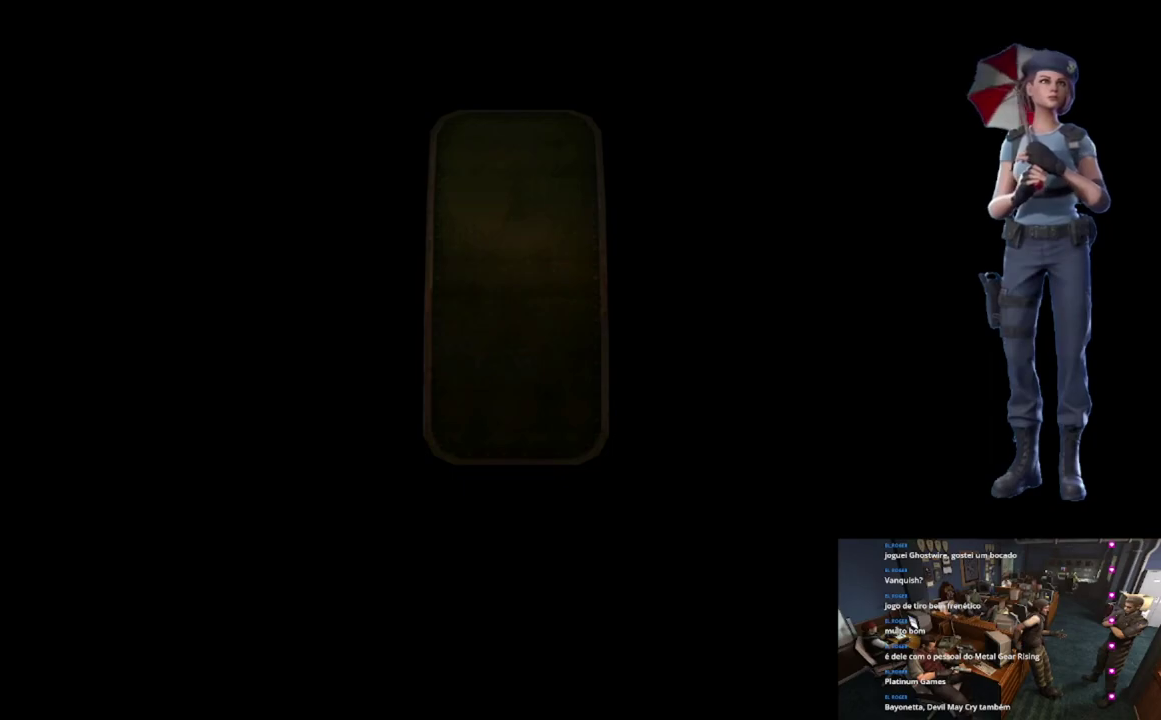
{"buttons": [], "left_stick": "center", "right_stick": "center", "events": [[67, "L1", "down"], [417, "L1", "up"]]}
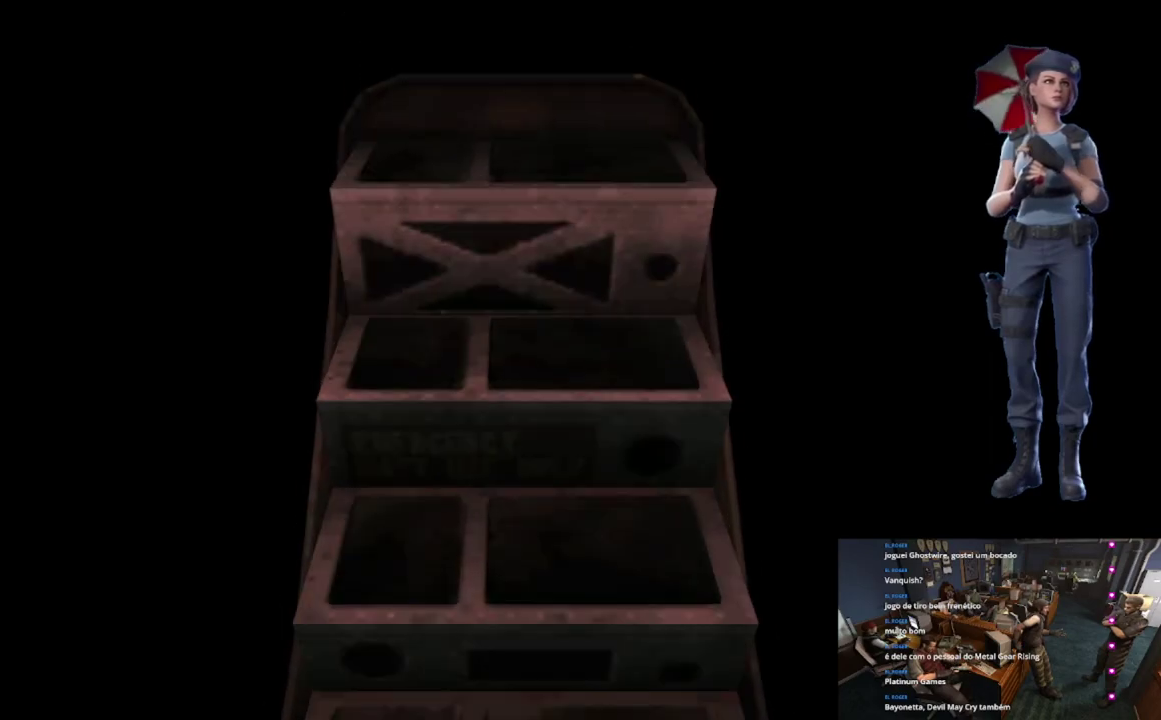
{"buttons": ["L1"], "left_stick": "center", "right_stick": "center", "events": [[100, "L1", "down"], [267, "L1", "up"], [400, "L1", "down"]]}
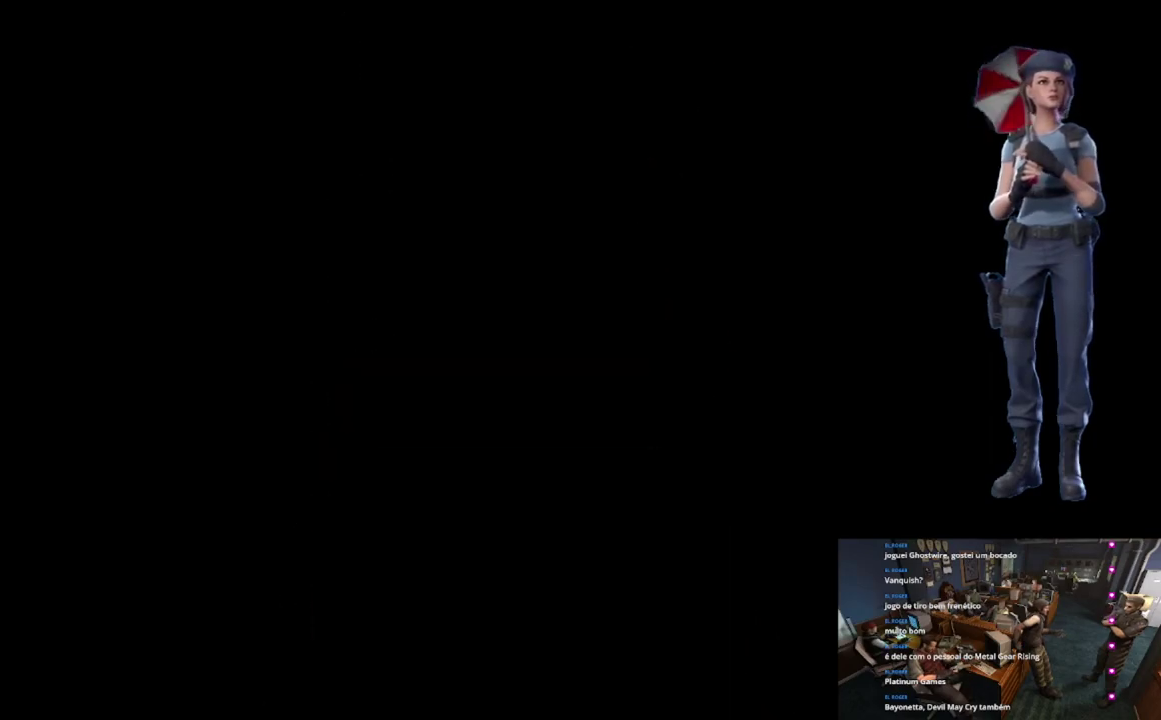
{"buttons": [], "left_stick": "center", "right_stick": "center", "events": [[17, "L1", "up"], [334, "L1", "down"], [434, "L1", "up"]]}